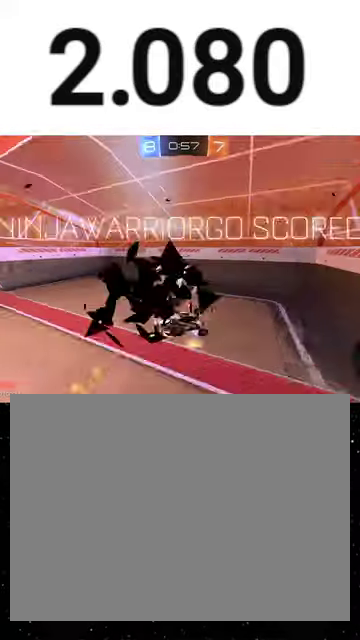
Gameplay with a controller (Xbox layout); each line is a JSON object with the inputs held at the frame after it. "events" lists button and stick changes between this image and that frame as [ms after this image, input, new state], when the widget could be followed in between. This overlay highlights the sticks when they move; stick clicks (L3 R3) are not distinguishable.
{"buttons": ["L1", "R2"], "left_stick": "left", "right_stick": "center", "events": [[33, "left_stick", "down-right"], [67, "R1", "up"], [167, "Y", "down"], [167, "left_stick", "up"], [267, "left_stick", "up-left"], [300, "Y", "up"], [333, "L3", "up"], [500, "left_stick", "left"]]}
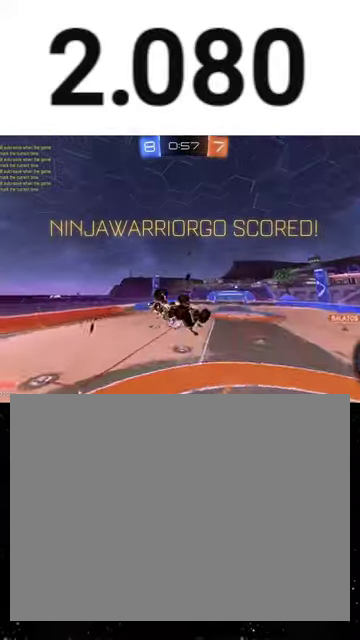
{"buttons": ["X", "L1", "R2"], "left_stick": "down", "right_stick": "center", "events": [[167, "left_stick", "down-left"], [367, "X", "down"], [467, "left_stick", "down"]]}
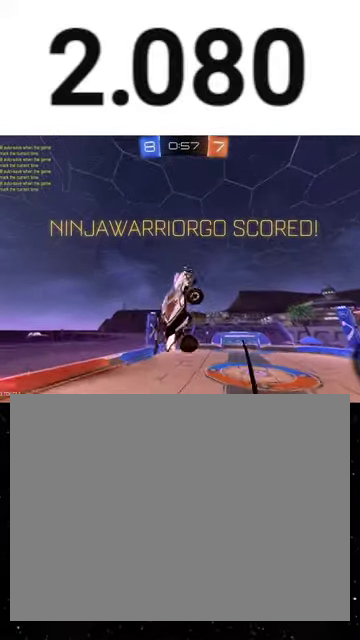
{"buttons": ["L1", "R2"], "left_stick": "down-right", "right_stick": "center", "events": [[167, "X", "up"], [300, "X", "down"], [400, "X", "up"], [400, "left_stick", "down-right"]]}
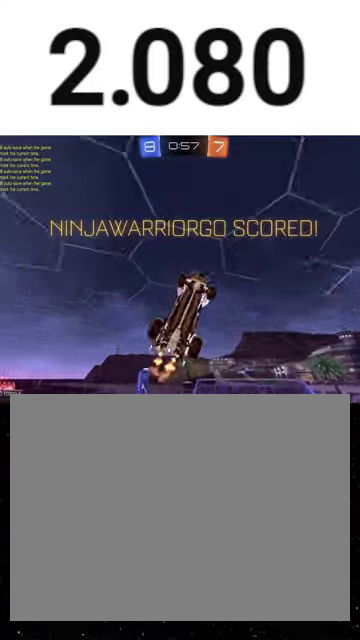
{"buttons": ["L1", "R1", "R2", "L3"], "left_stick": "up-left", "right_stick": "center", "events": [[33, "Y", "down"], [33, "left_stick", "down"], [100, "Y", "up"], [167, "R1", "down"], [167, "Y", "down"], [167, "left_stick", "down-left"], [233, "left_stick", "center"], [267, "Y", "up"], [300, "R1", "up"], [300, "left_stick", "up"], [400, "left_stick", "up-left"], [433, "R1", "down"], [467, "L3", "down"]]}
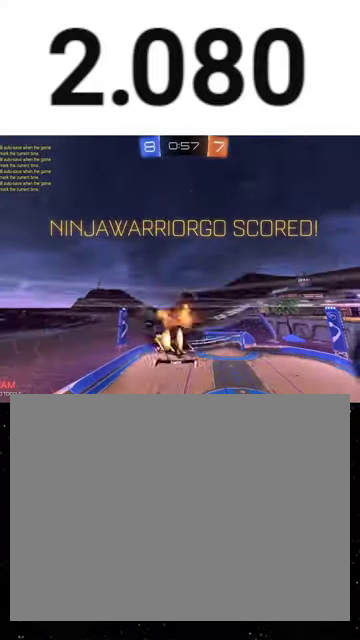
{"buttons": [], "left_stick": "center", "right_stick": "center", "events": [[33, "A", "down"], [100, "A", "up"], [100, "L3", "up"], [100, "Y", "down"], [100, "left_stick", "down"], [133, "L1", "up"], [167, "R1", "up"], [200, "R2", "up"], [200, "Y", "up"], [267, "left_stick", "center"]]}